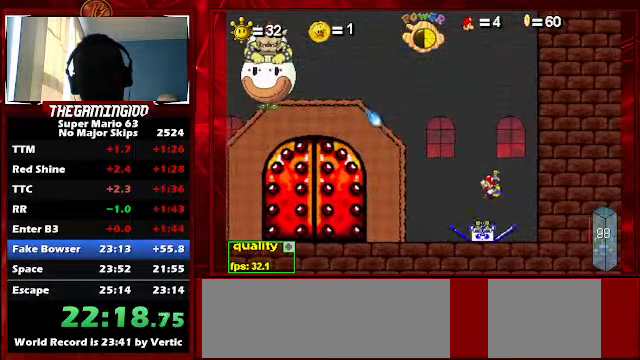
Gameplay with keyboard; each line is a JSON object with the keys held at the frame after it. "events" lists presses ("down") and releases ("up") of "c", "down", "left", "minus", "p", "right", "semicolon", "shift_l", "shift_r", "up", "x" and "z" between this image and that frame as [ms after this image, input, new state], when the widget could be followed in between. No other keys are recorded. Mouse input is not recorded.
{"keys": ["c"], "events": [[234, "c", "down"]]}
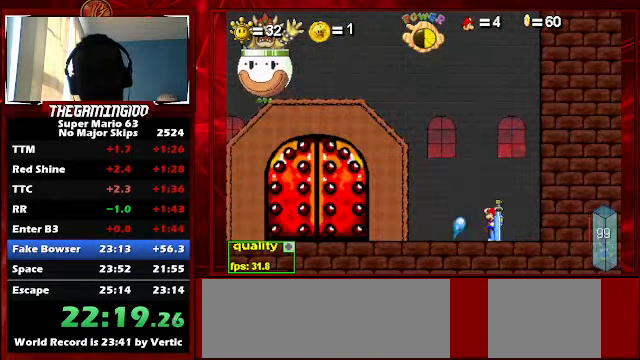
{"keys": ["c", "down", "left"], "events": [[300, "c", "up"], [367, "left", "down"], [434, "c", "down"], [467, "down", "down"]]}
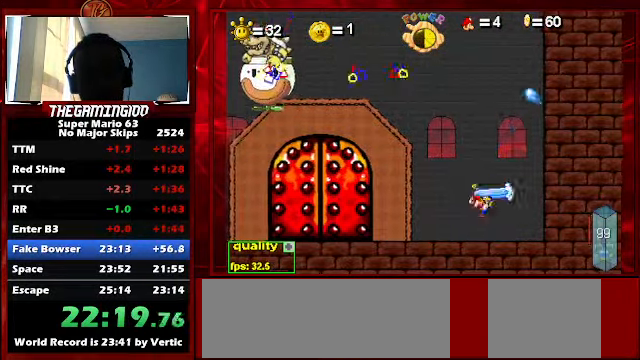
{"keys": ["c", "left"], "events": [[34, "c", "up"], [67, "down", "up"], [167, "up", "down"], [334, "up", "up"], [434, "c", "down"]]}
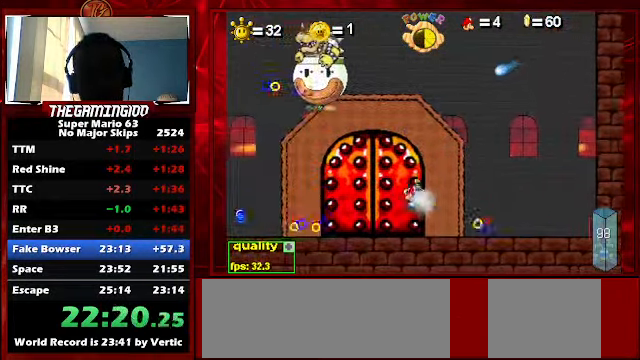
{"keys": ["c", "left"], "events": []}
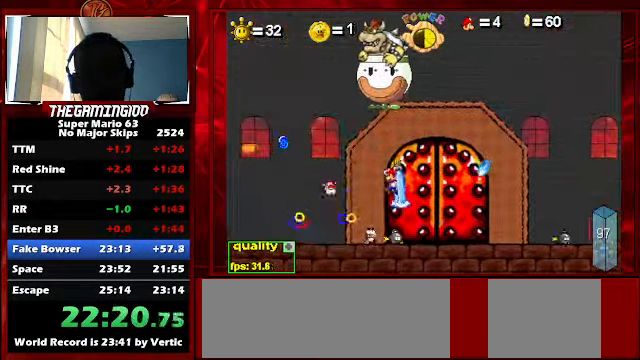
{"keys": ["c", "left"], "events": [[334, "c", "up"], [467, "c", "down"]]}
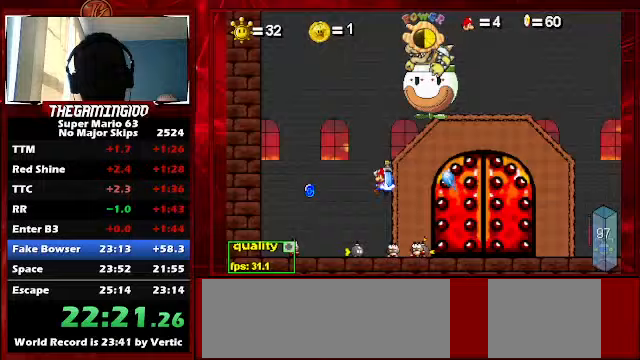
{"keys": ["left"], "events": [[67, "c", "up"], [167, "c", "down"], [267, "c", "up"], [367, "c", "down"], [500, "c", "up"]]}
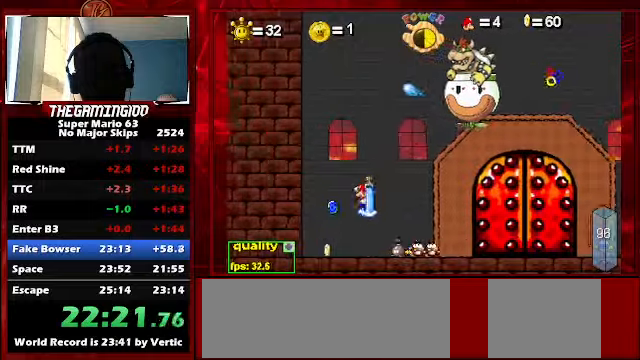
{"keys": ["c", "right"], "events": [[100, "c", "down"], [167, "c", "up"], [167, "left", "up"], [367, "c", "down"], [400, "right", "down"]]}
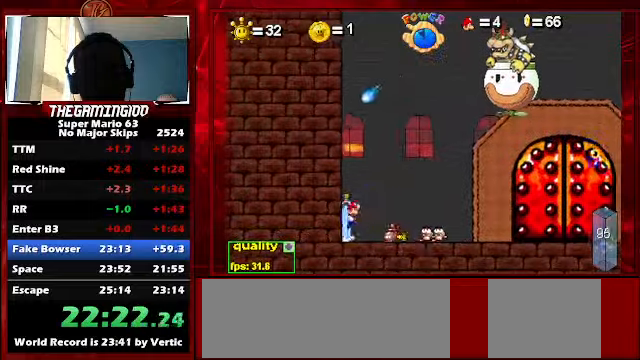
{"keys": ["c", "right"], "events": [[67, "down", "down"], [133, "down", "up"]]}
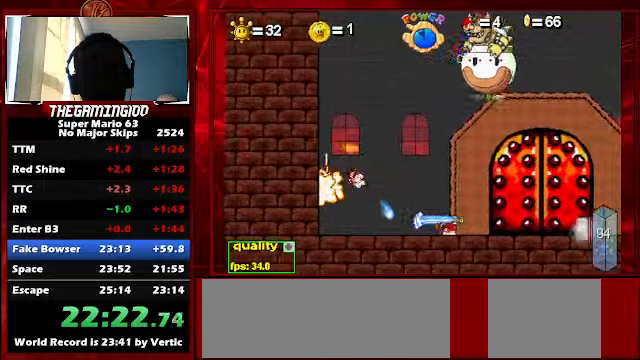
{"keys": ["c", "right"], "events": []}
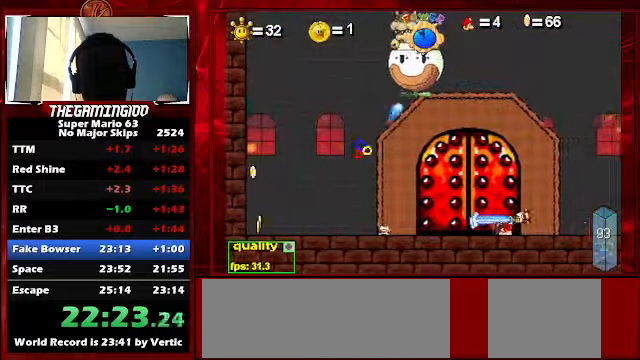
{"keys": ["c", "right"], "events": []}
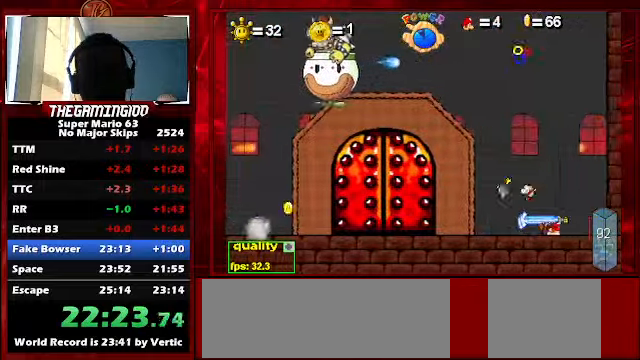
{"keys": ["right"], "events": [[400, "c", "up"], [400, "up", "down"], [467, "up", "up"]]}
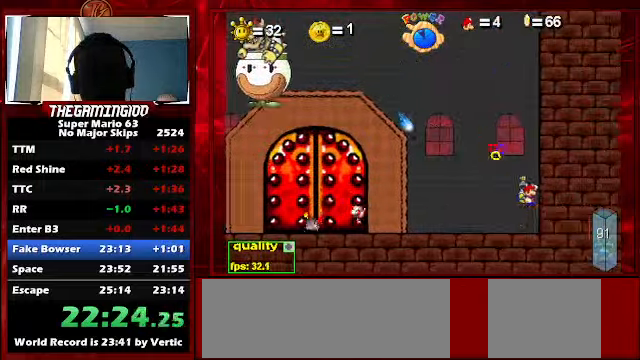
{"keys": ["c", "down", "left"], "events": [[167, "right", "up"], [267, "c", "down"], [267, "left", "down"], [300, "down", "down"]]}
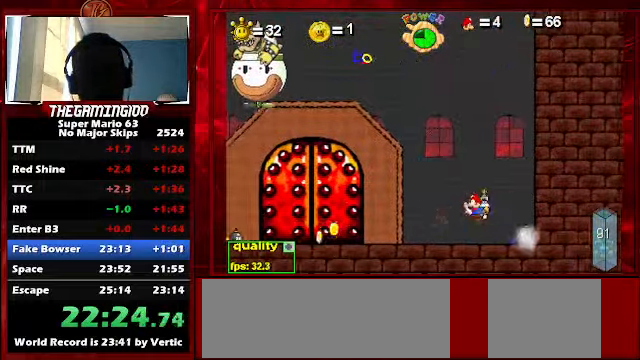
{"keys": ["c", "left"], "events": [[100, "down", "up"]]}
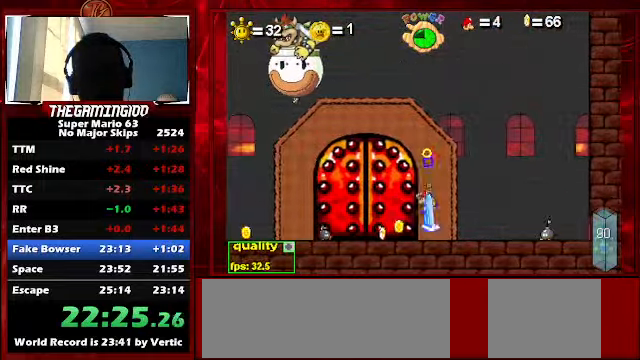
{"keys": [], "events": [[167, "down", "down"], [233, "c", "up"], [367, "down", "up"], [367, "left", "up"]]}
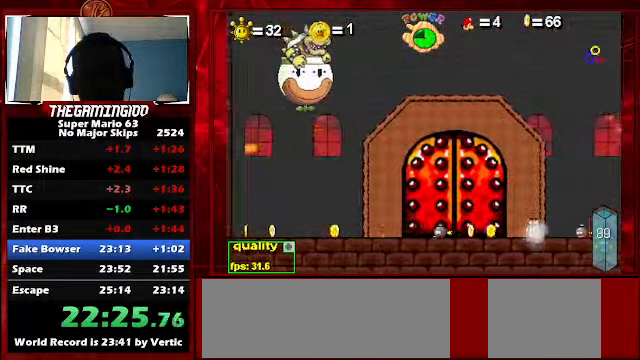
{"keys": [], "events": [[33, "left", "down"], [233, "up", "down"], [367, "up", "up"], [400, "left", "up"]]}
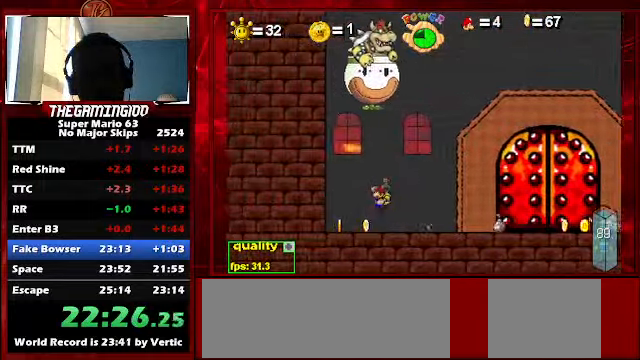
{"keys": ["right"], "events": [[366, "right", "down"]]}
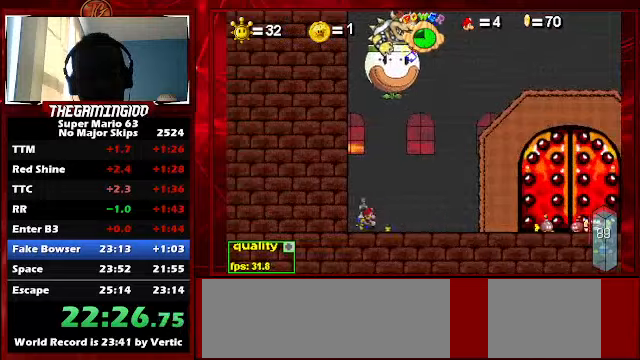
{"keys": ["left"], "events": [[200, "up", "down"], [300, "right", "up"], [300, "up", "up"], [466, "left", "down"]]}
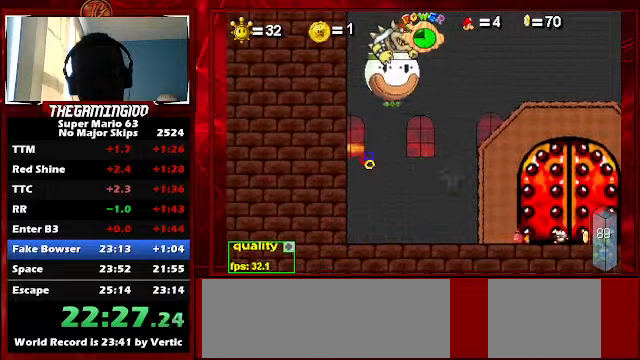
{"keys": ["right", "up"], "events": [[266, "left", "up"], [433, "right", "down"], [500, "up", "down"]]}
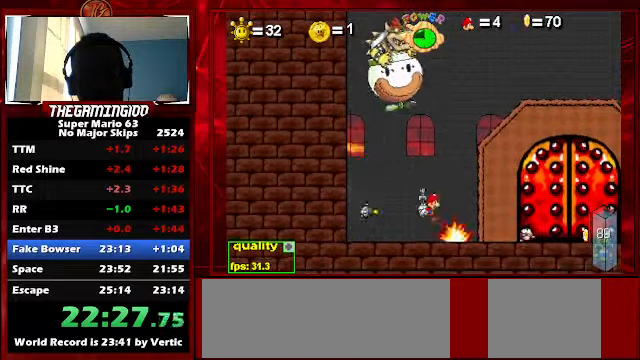
{"keys": ["c", "right", "up"], "events": [[133, "c", "down"], [366, "right", "up"], [466, "right", "down"]]}
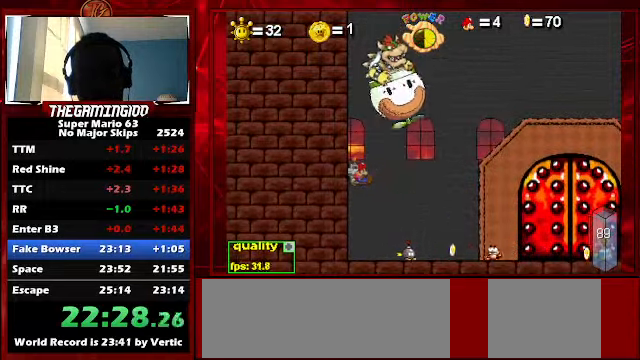
{"keys": ["right"], "events": [[66, "up", "up"], [166, "c", "up"]]}
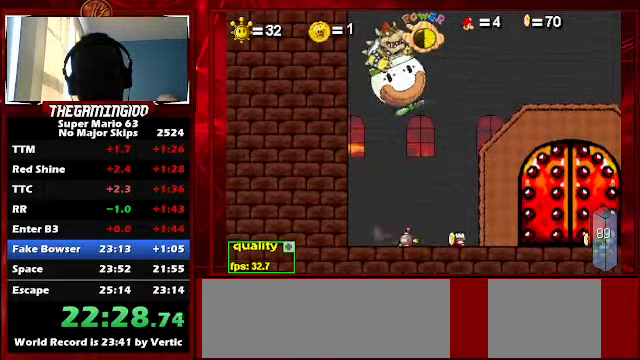
{"keys": ["right", "up"], "events": [[433, "up", "down"]]}
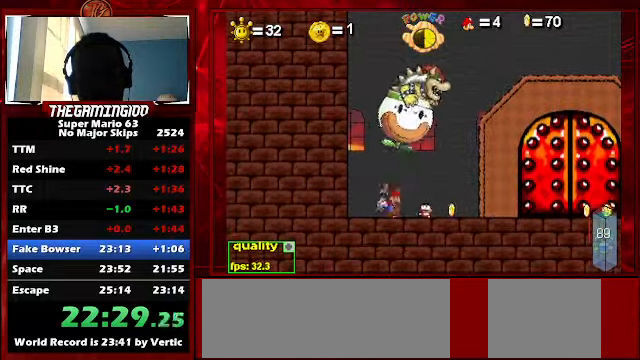
{"keys": ["c", "right", "up"], "events": [[166, "c", "down"]]}
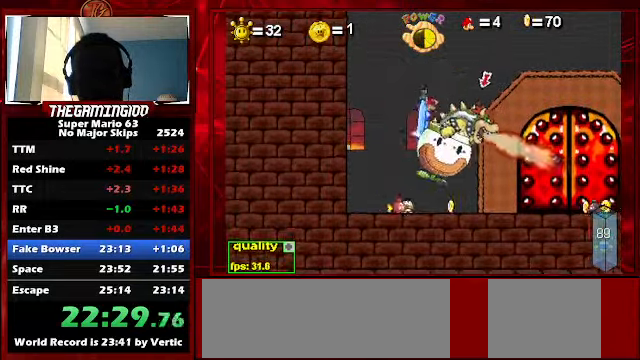
{"keys": [], "events": [[233, "down", "down"], [300, "c", "up"], [333, "down", "up"], [333, "up", "up"], [400, "right", "up"]]}
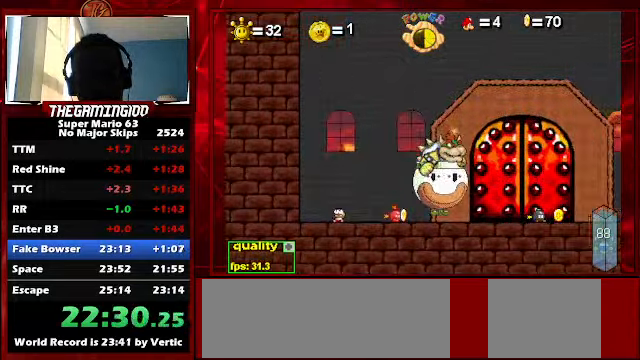
{"keys": [], "events": []}
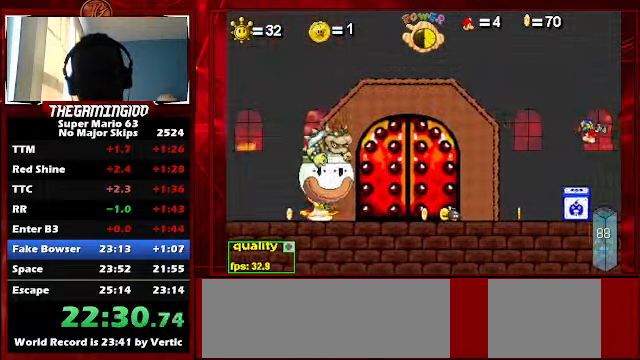
{"keys": ["left", "up"], "events": [[333, "left", "down"], [333, "up", "down"]]}
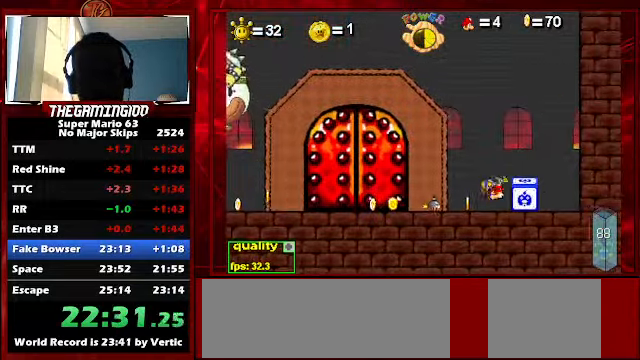
{"keys": ["left"], "events": [[366, "up", "up"]]}
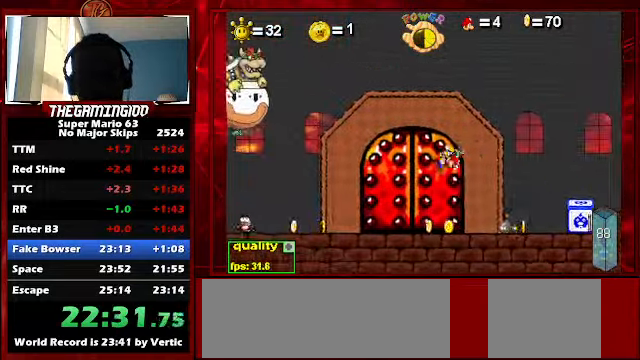
{"keys": ["c", "left"], "events": [[133, "c", "down"], [167, "down", "down"], [267, "down", "up"]]}
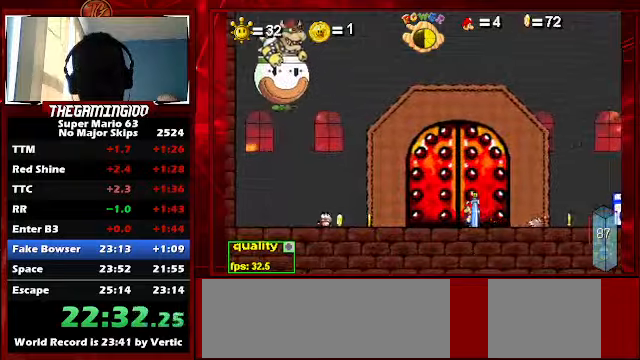
{"keys": ["c", "down", "left"], "events": [[467, "down", "down"]]}